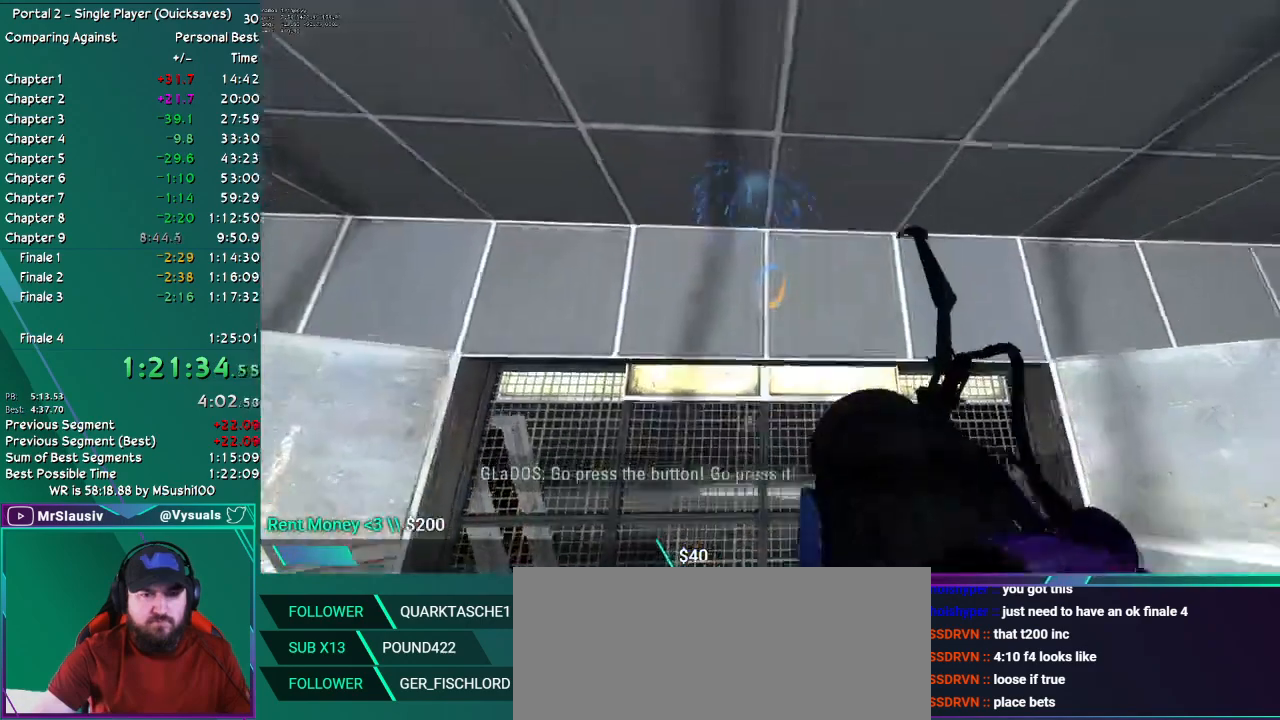
Gameplay with keyboard and mouse; each line is a JSON object with the keys and mouse buttons held at the frame after it. "events" lists presses ("down") and releases ("up") of "ctrl", "down", "grab", "left", "q_load", "q_save", "right", "shift", "up", "mouse_left", "mouse_right", "mouse_mb4", "mouse_mb5", "mouse_wheel_up" and "mouse_wheel_down" between this image and that frame as [ms after this image, input, new state], when the widget could be followed in between. "mouse_left", "mouse_right", "mouse_mb4", "mouse_mb5", "mouse_wheel_up", "mouse_wheel_down" = the "left", "right", "mb4", "mb5", "wheel_up", "wheel_down" buttons of the "mouse" list. No other keys are recorded. Key names are as the overlay labels them; some are game actions (e.g. jump) rather than physical keys. Not read: mouse_move.
{"keys": ["up"], "mouse": [], "events": []}
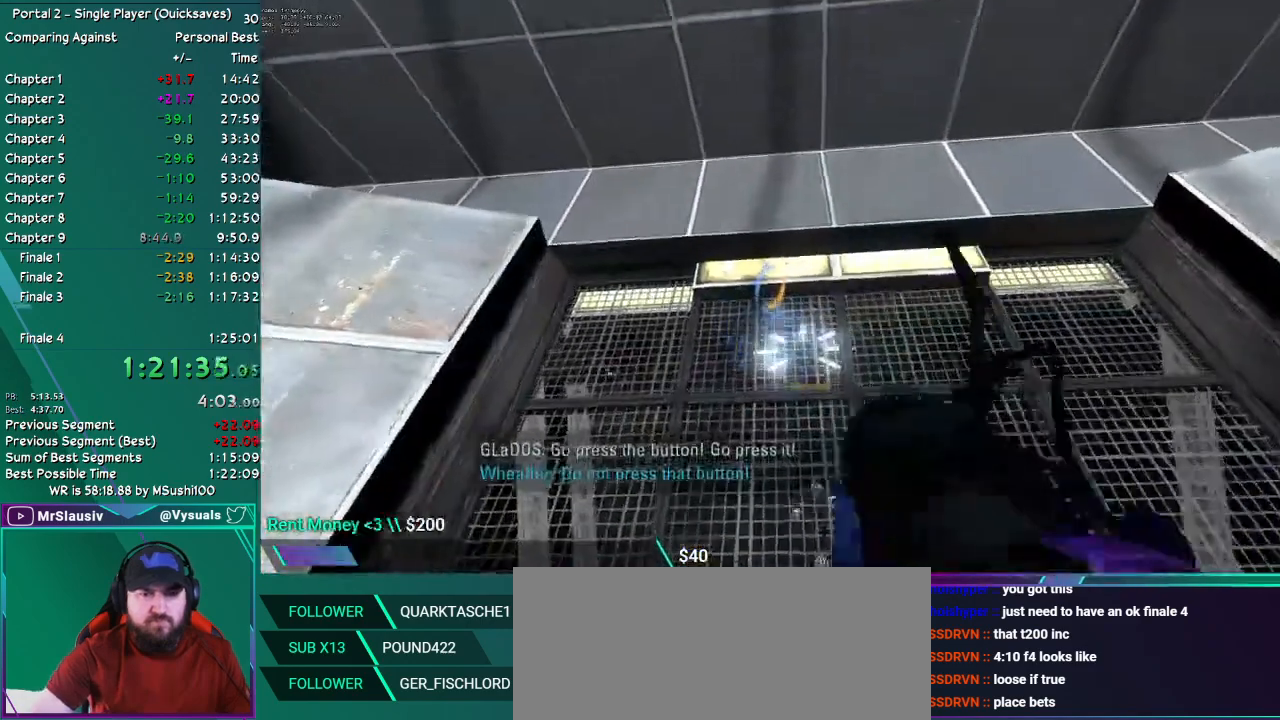
{"keys": ["up"], "mouse": [], "events": []}
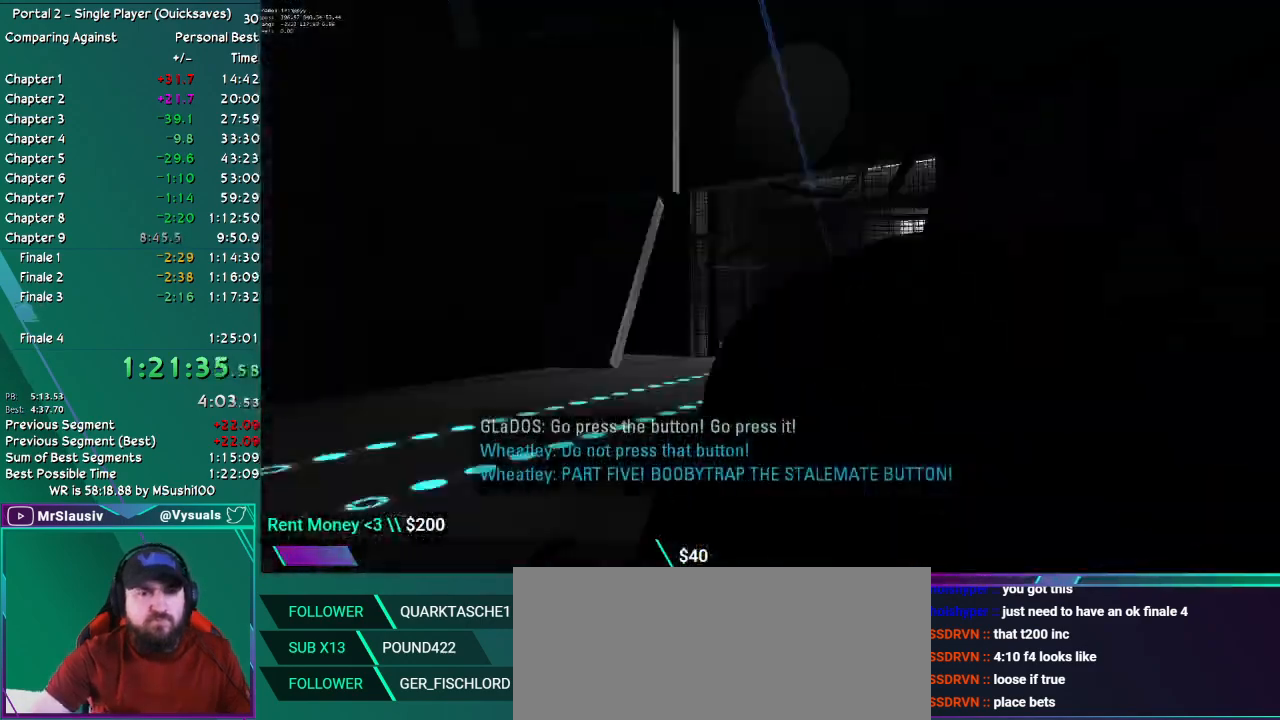
{"keys": [], "mouse": [], "events": [[17, "up", "up"]]}
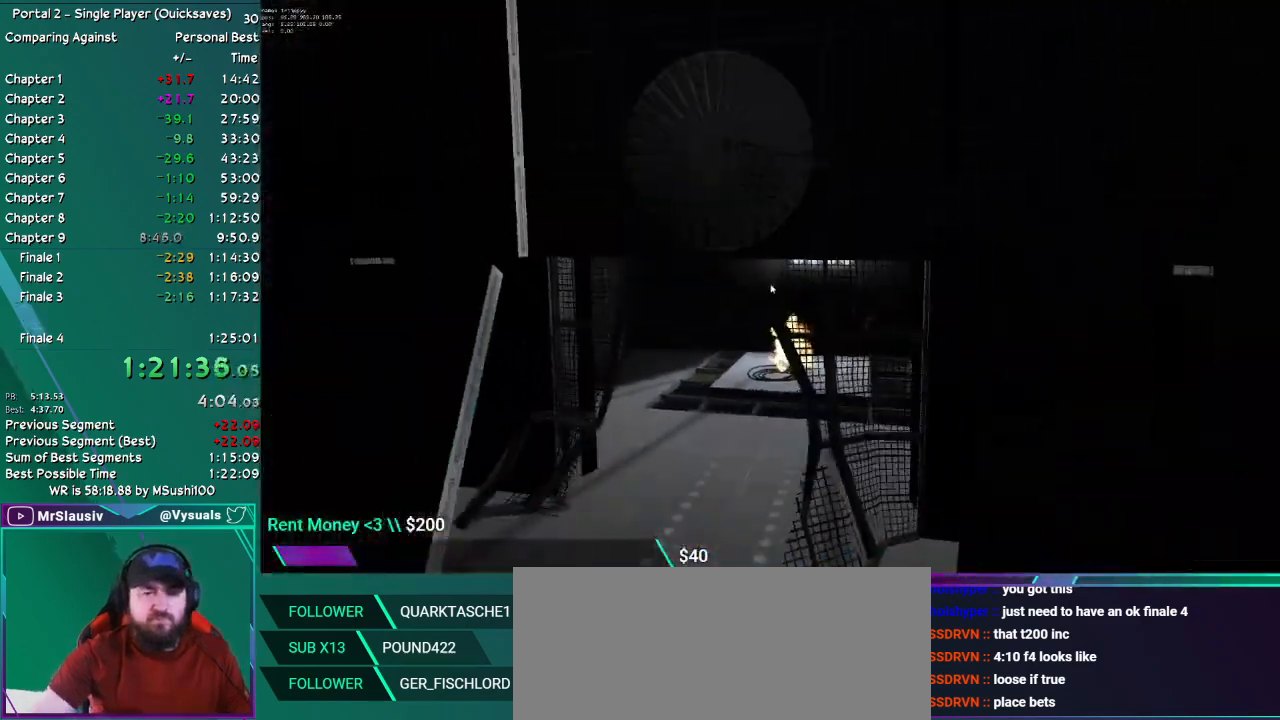
{"keys": [], "mouse": [], "events": []}
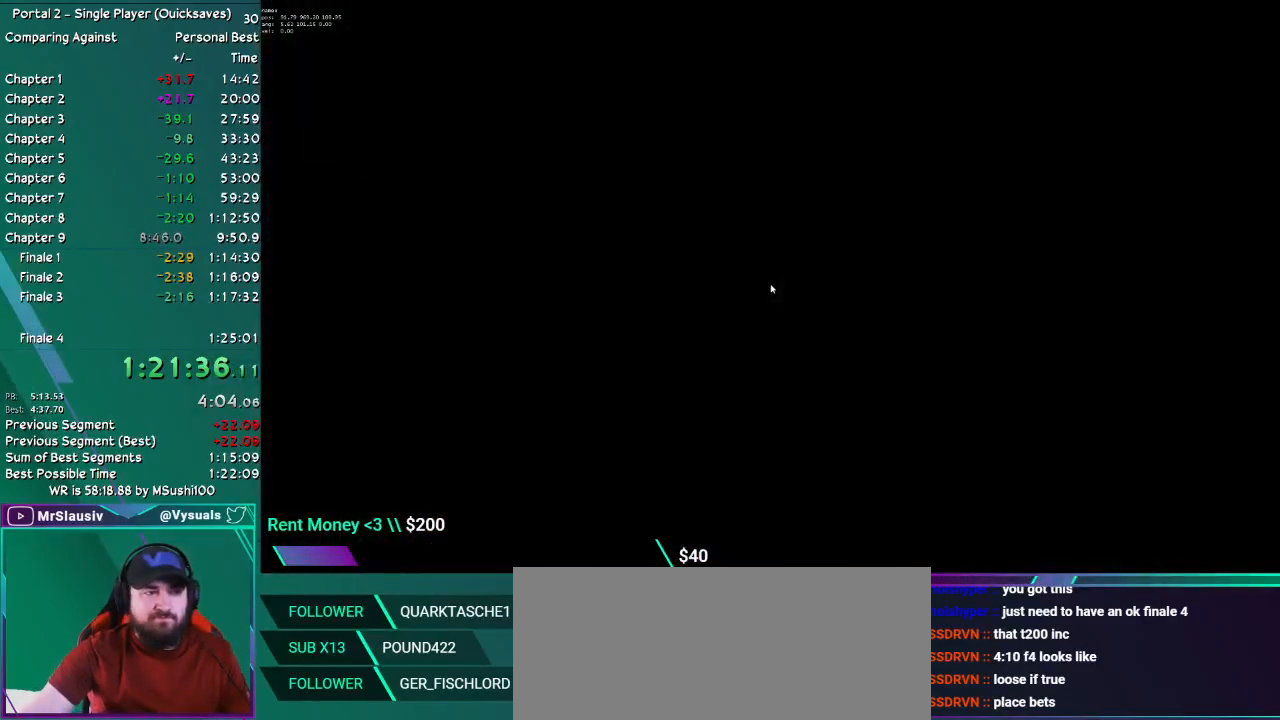
{"keys": [], "mouse": [], "events": []}
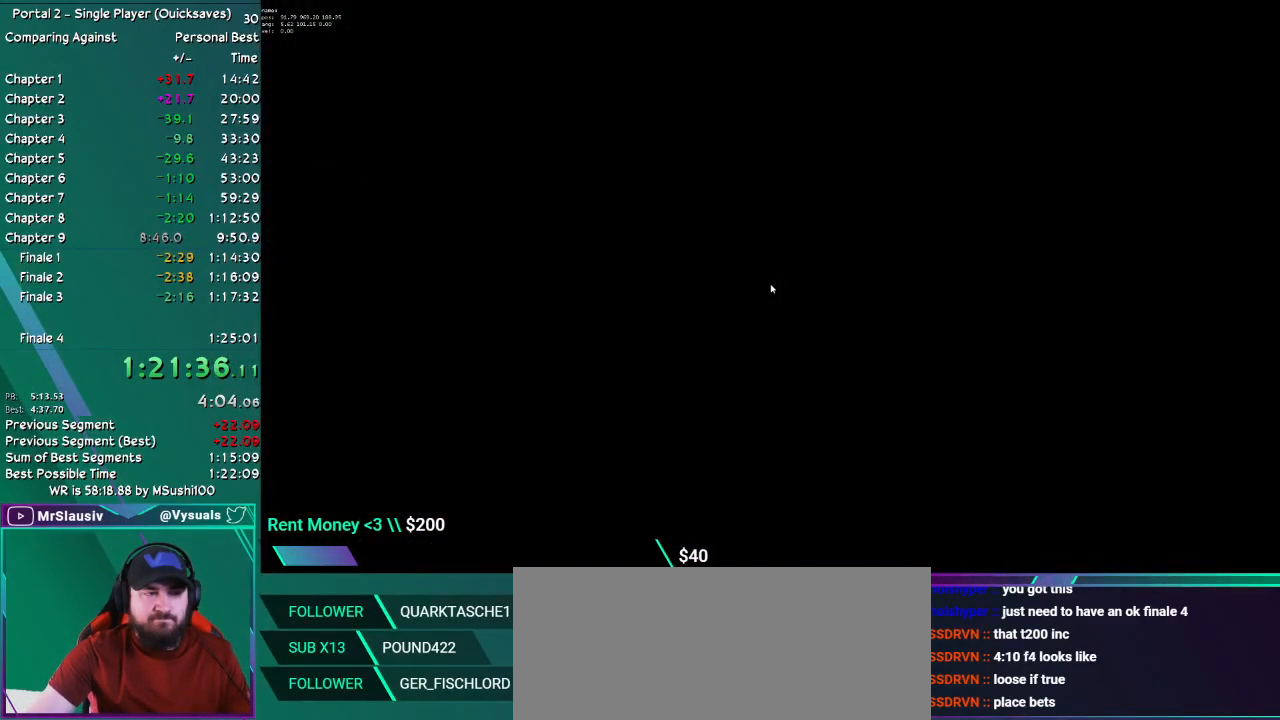
{"keys": [], "mouse": [], "events": []}
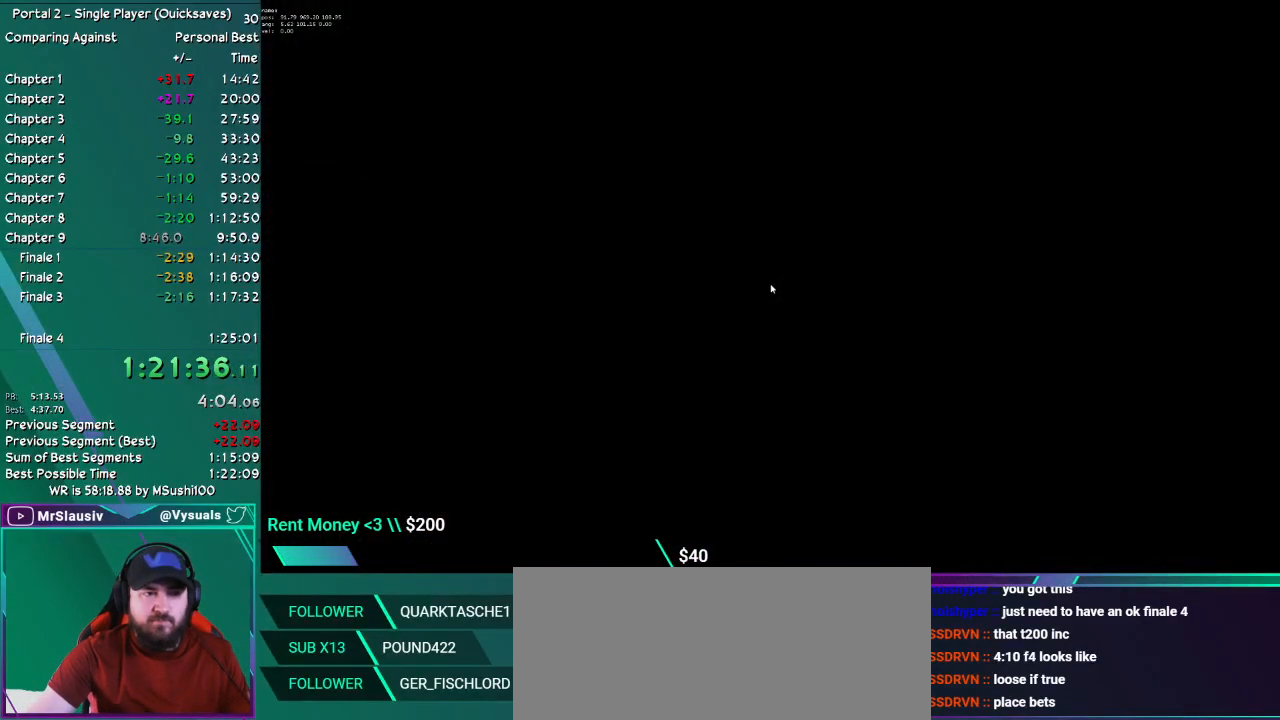
{"keys": [], "mouse": [], "events": []}
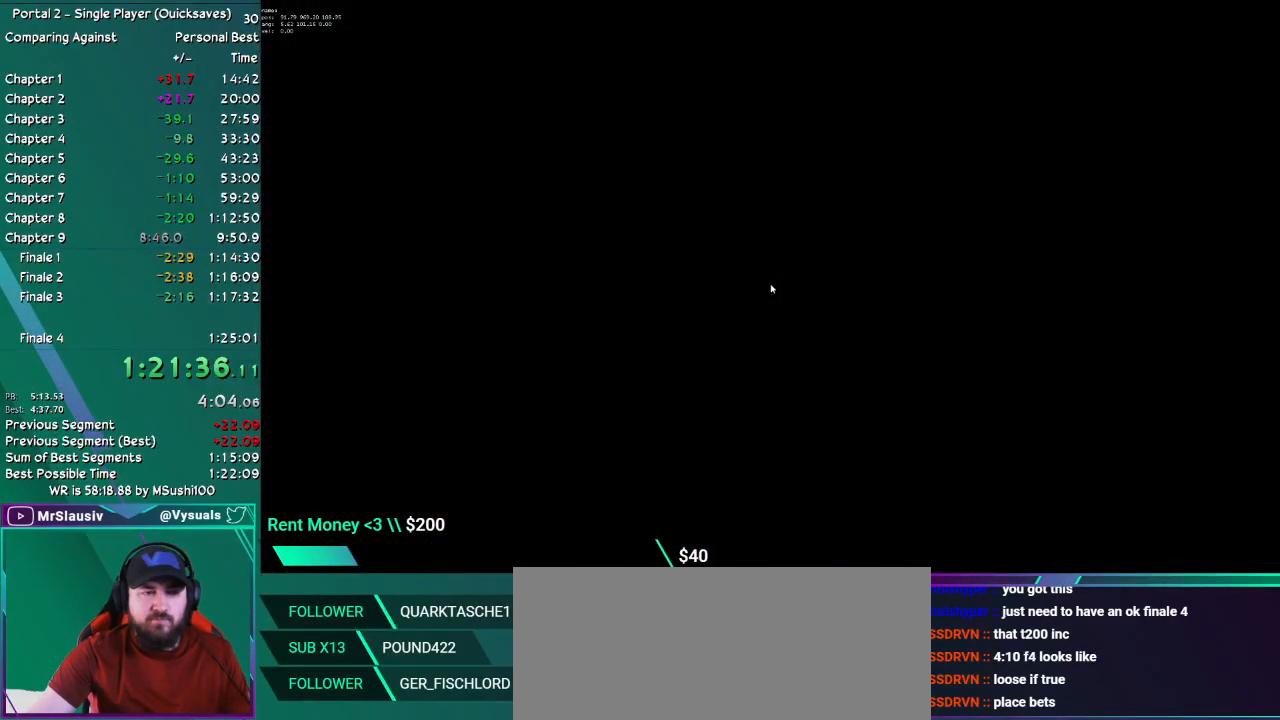
{"keys": [], "mouse": [], "events": []}
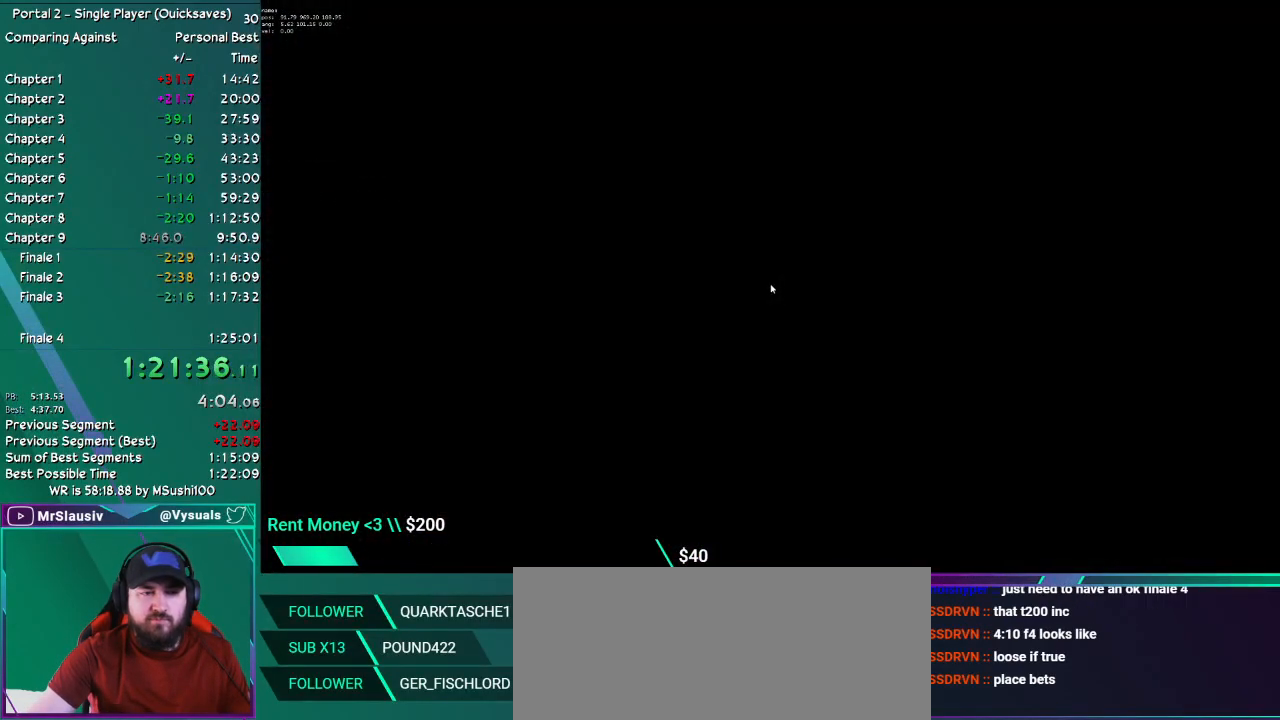
{"keys": [], "mouse": [], "events": []}
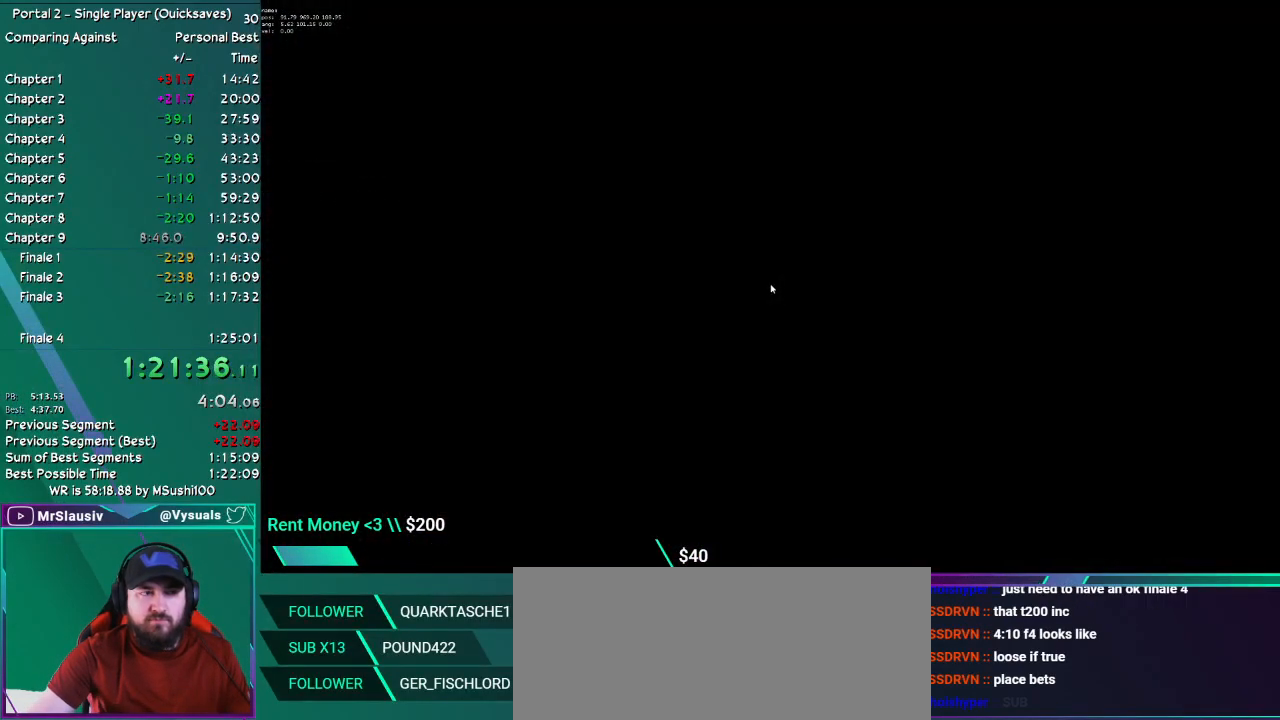
{"keys": [], "mouse": [], "events": []}
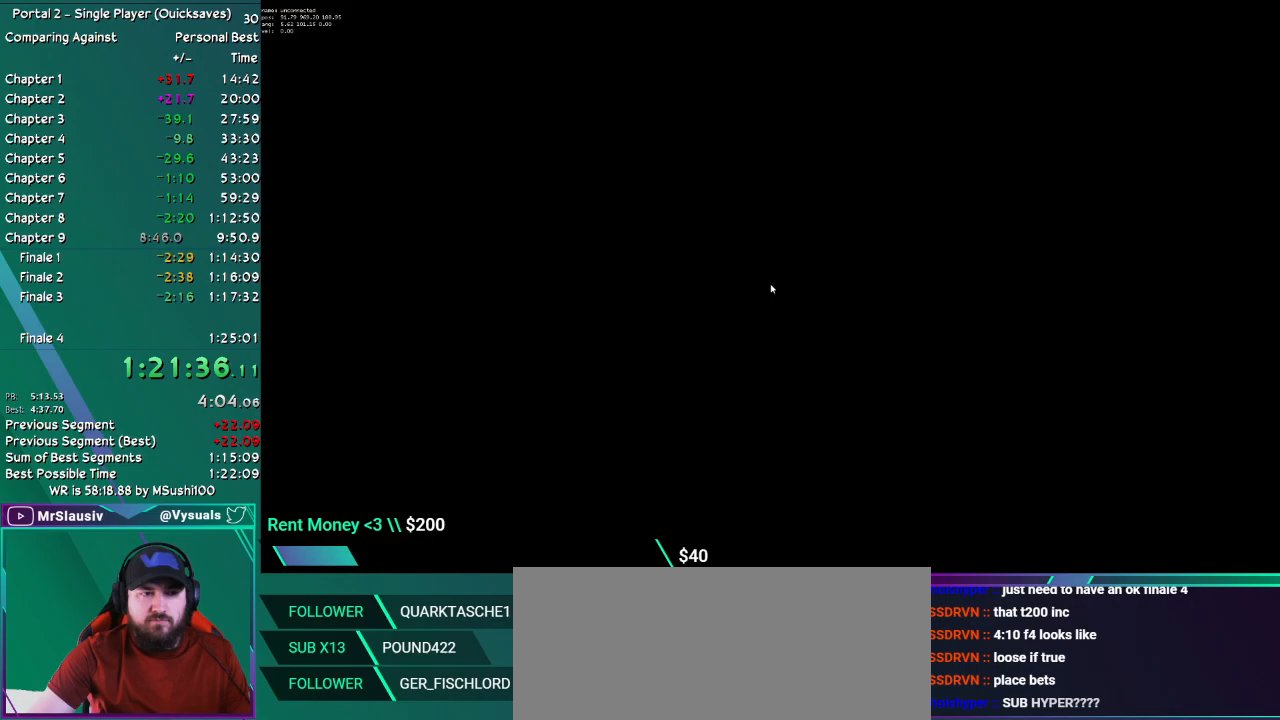
{"keys": [], "mouse": [], "events": []}
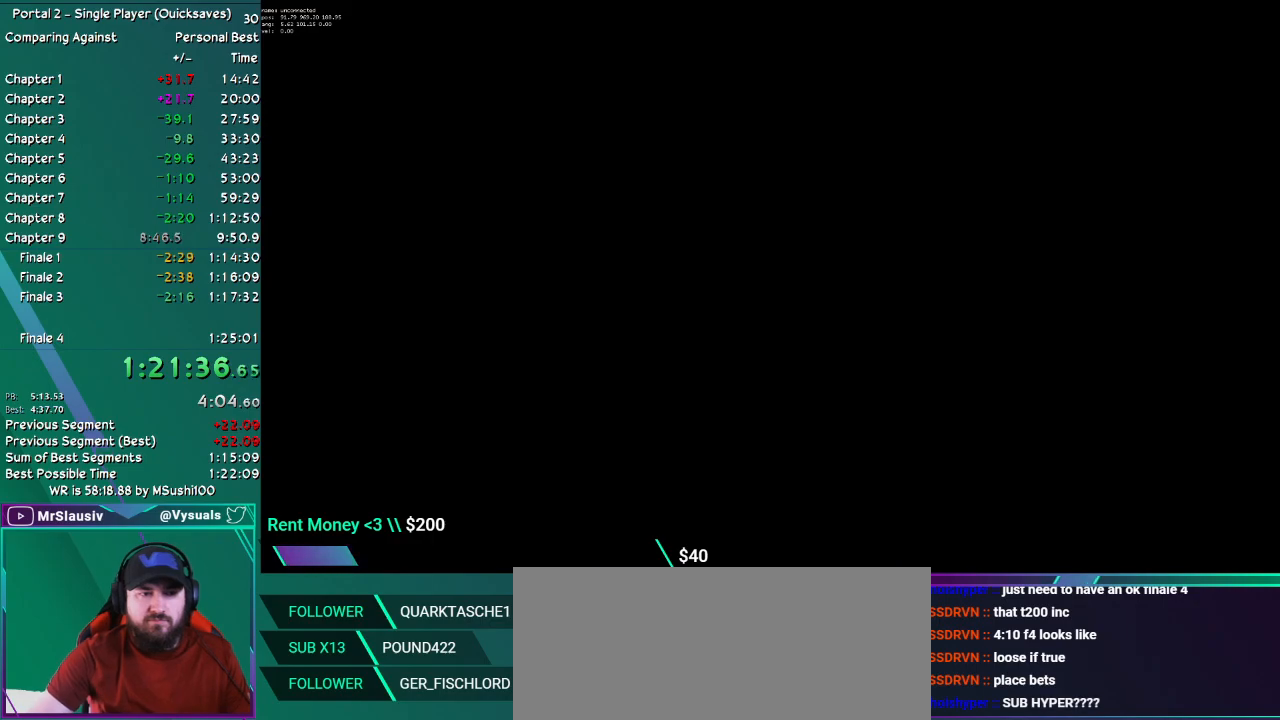
{"keys": [], "mouse": [], "events": []}
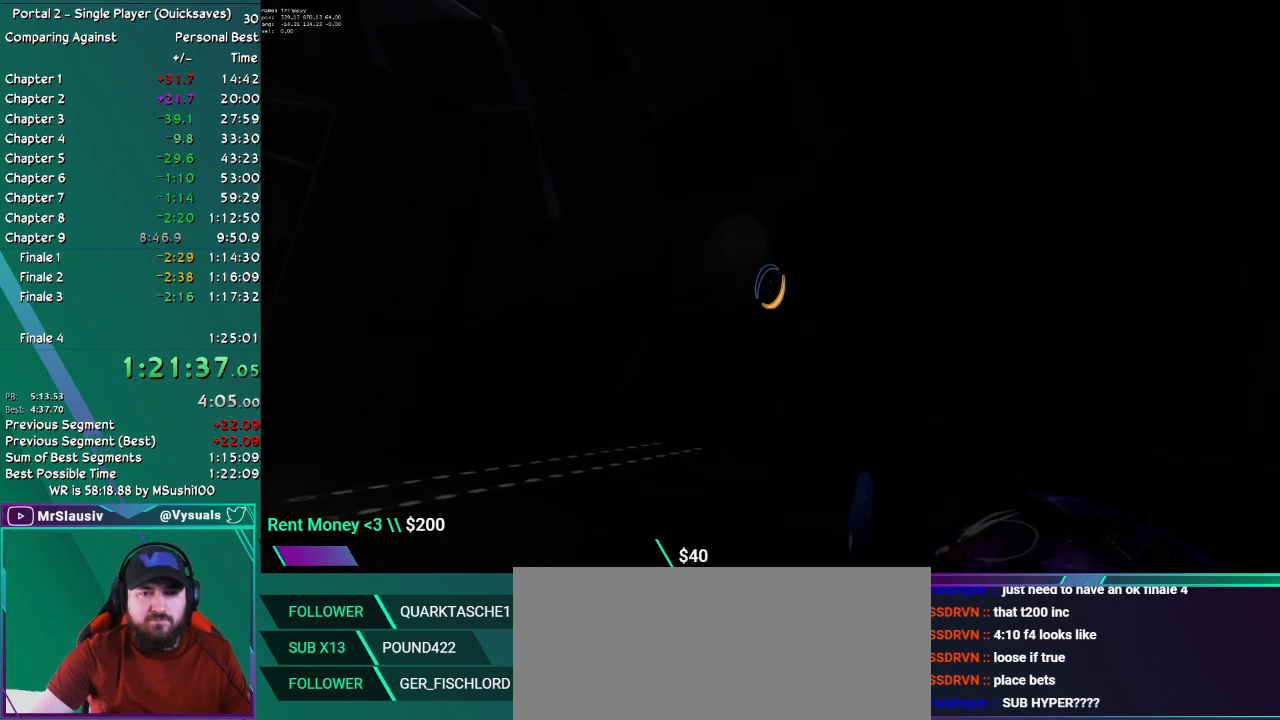
{"keys": ["ctrl"], "mouse": [], "events": [[34, "ctrl", "down"]]}
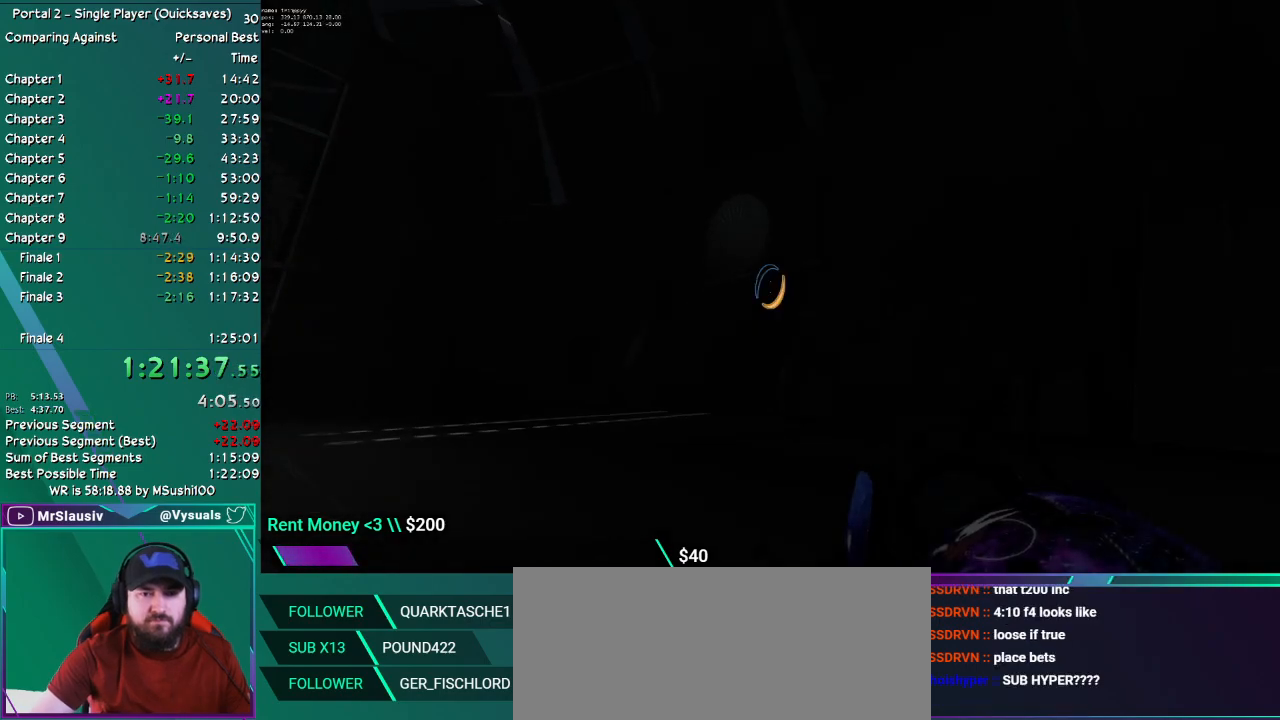
{"keys": ["ctrl"], "mouse": [], "events": []}
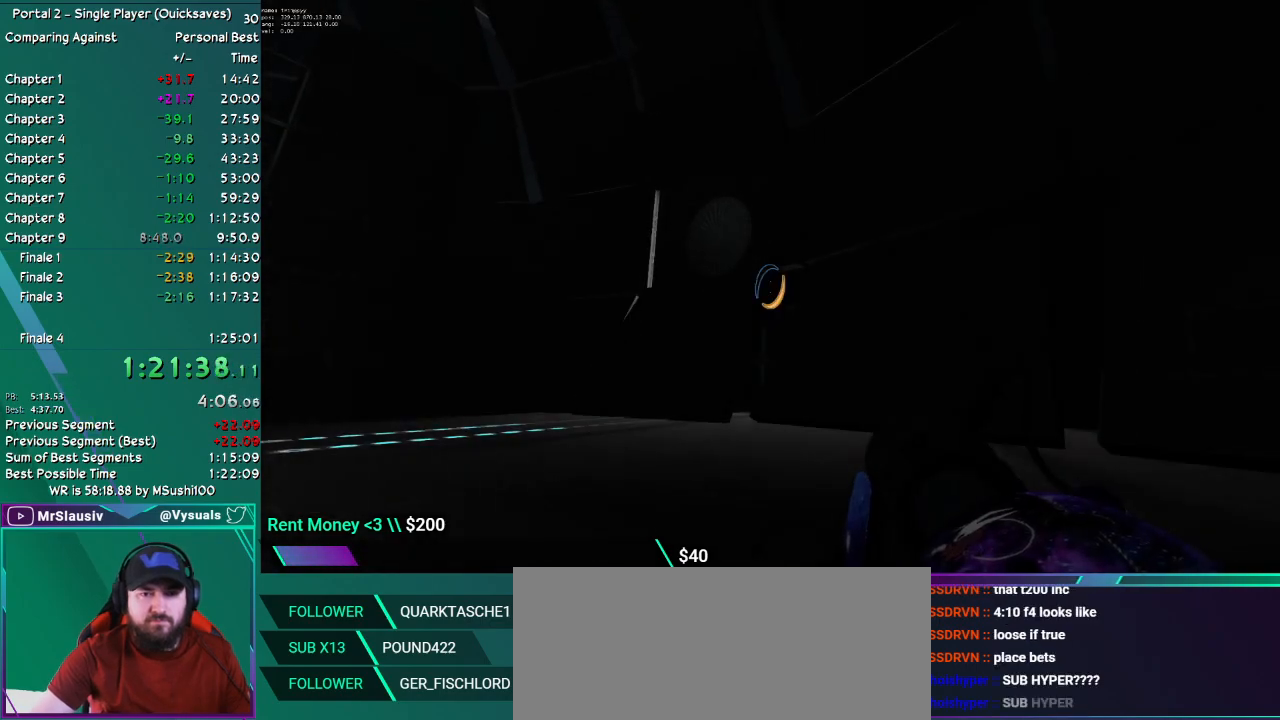
{"keys": ["ctrl"], "mouse": [], "events": [[101, "mouse_mb4", "down"], [251, "mouse_mb4", "up"]]}
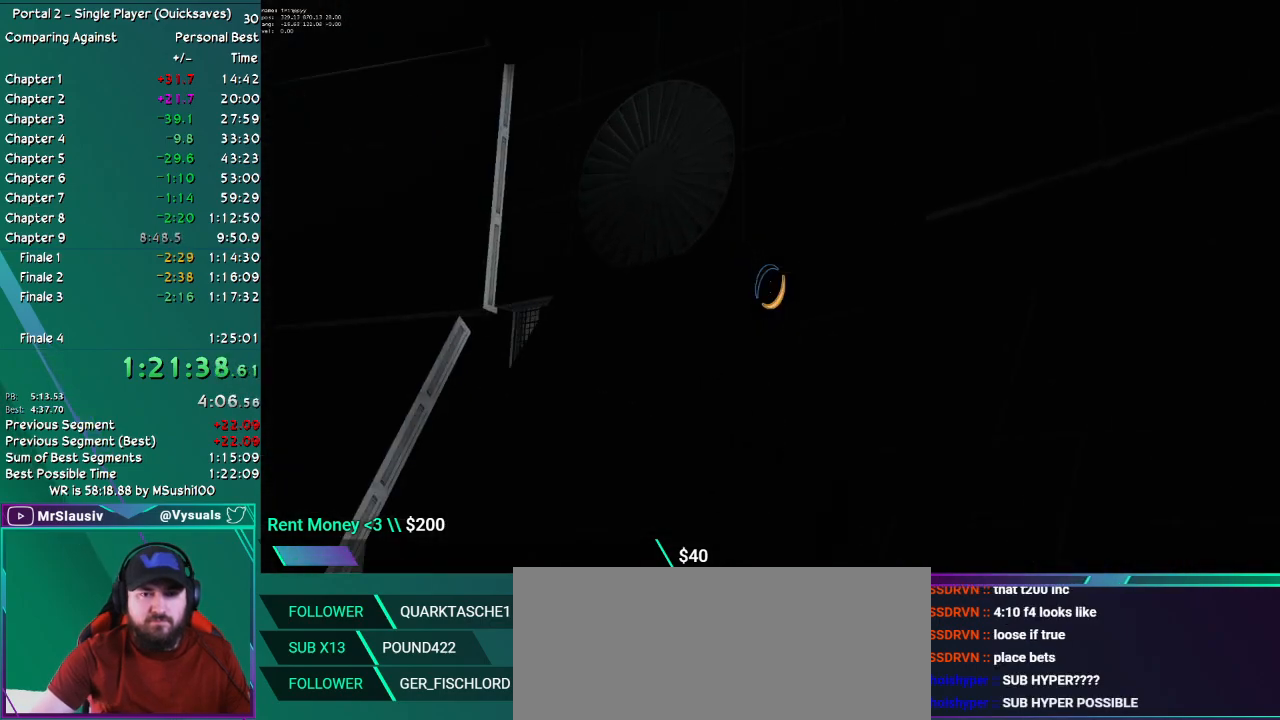
{"keys": ["ctrl"], "mouse": [], "events": []}
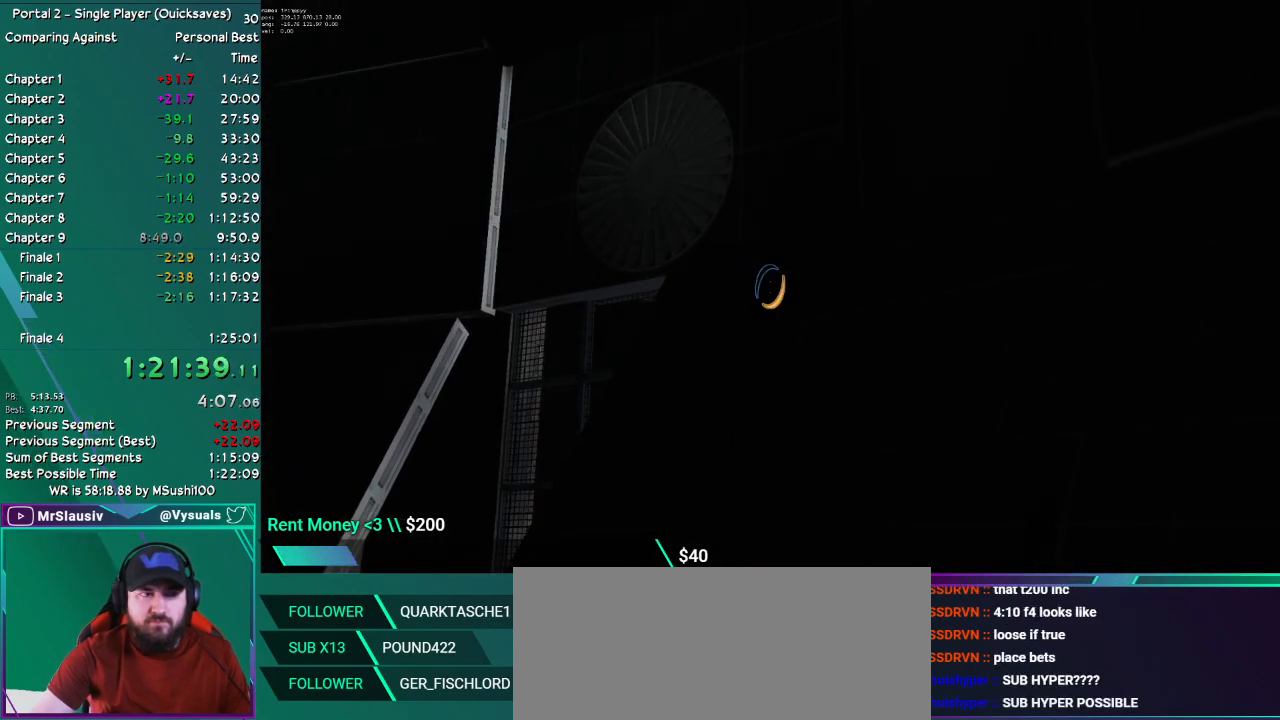
{"keys": ["ctrl"], "mouse": [], "events": []}
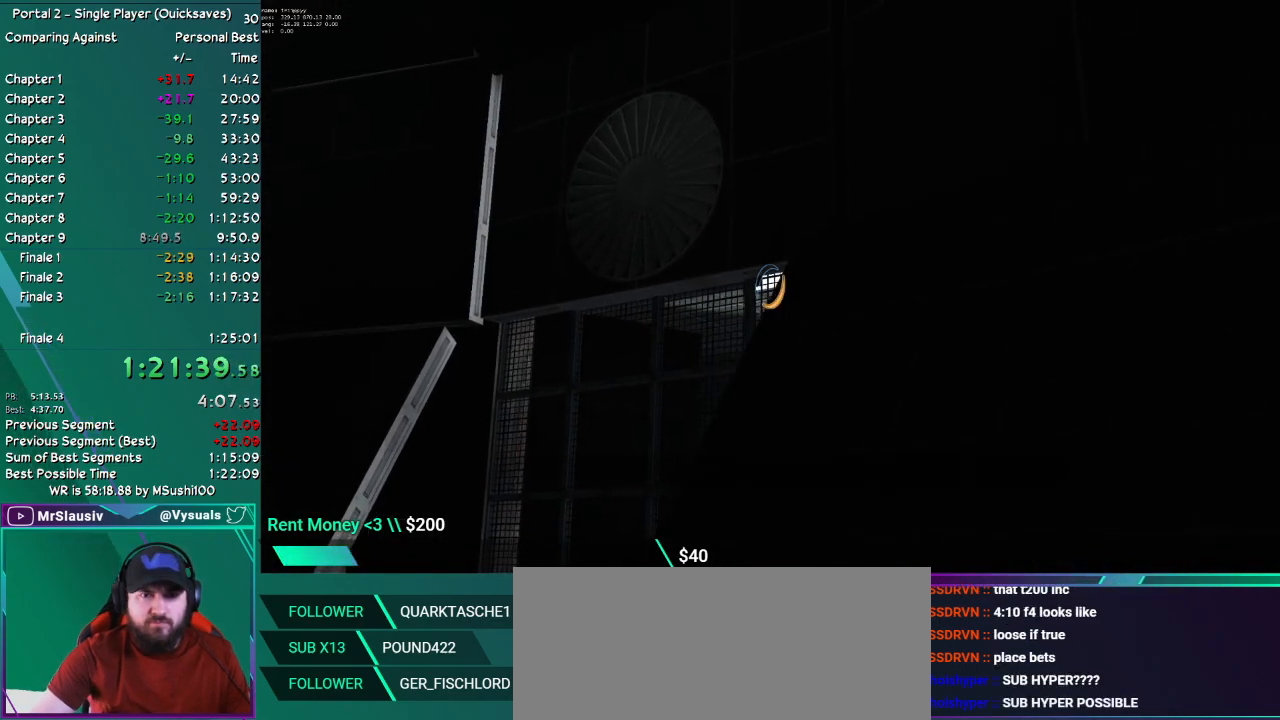
{"keys": ["ctrl"], "mouse": [], "events": []}